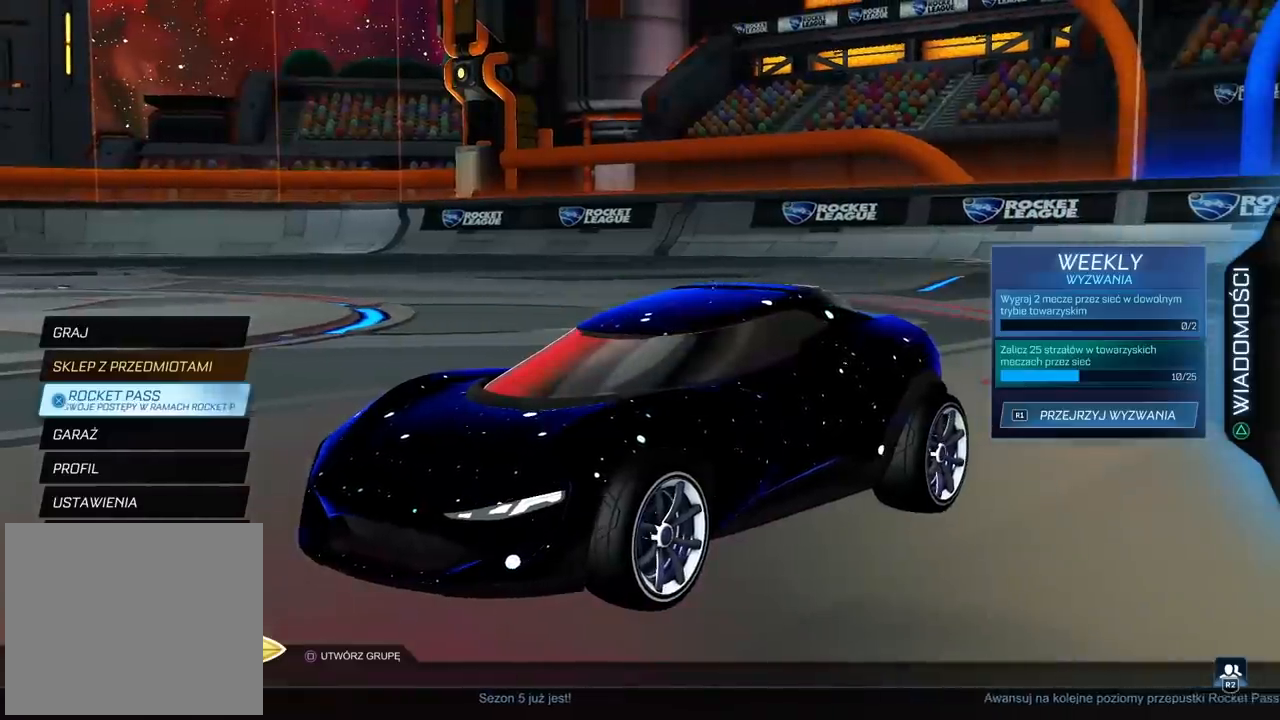
Gameplay with a controller (PlayStation layout); each line is a JSON object with the inputs held at the frame after it. "events" lists button and stick changes between this image and that frame as [ms after this image, input, new state], when the widget could be followed in between.
{"buttons": [], "left_stick": "center", "right_stick": "left", "events": [[67, "right_stick", "left"]]}
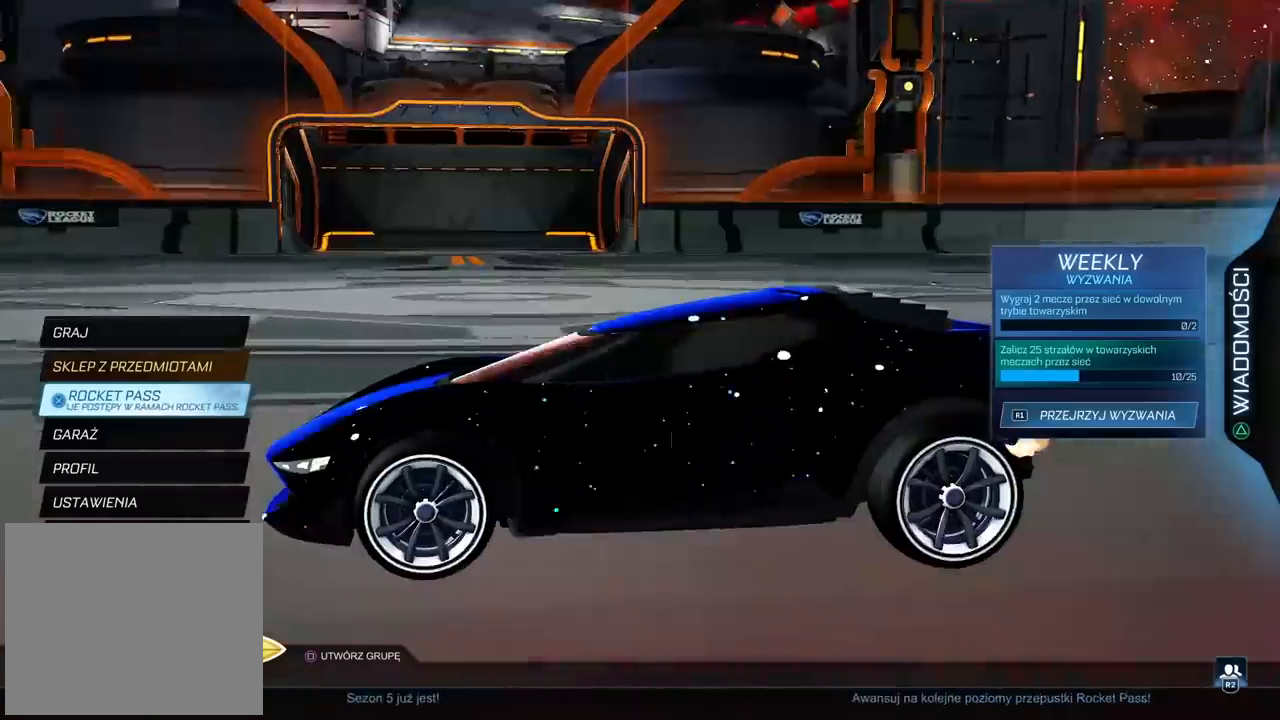
{"buttons": [], "left_stick": "center", "right_stick": "center", "events": [[133, "right_stick", "center"], [183, "DPAD_DOWN", "down"], [283, "DPAD_DOWN", "up"]]}
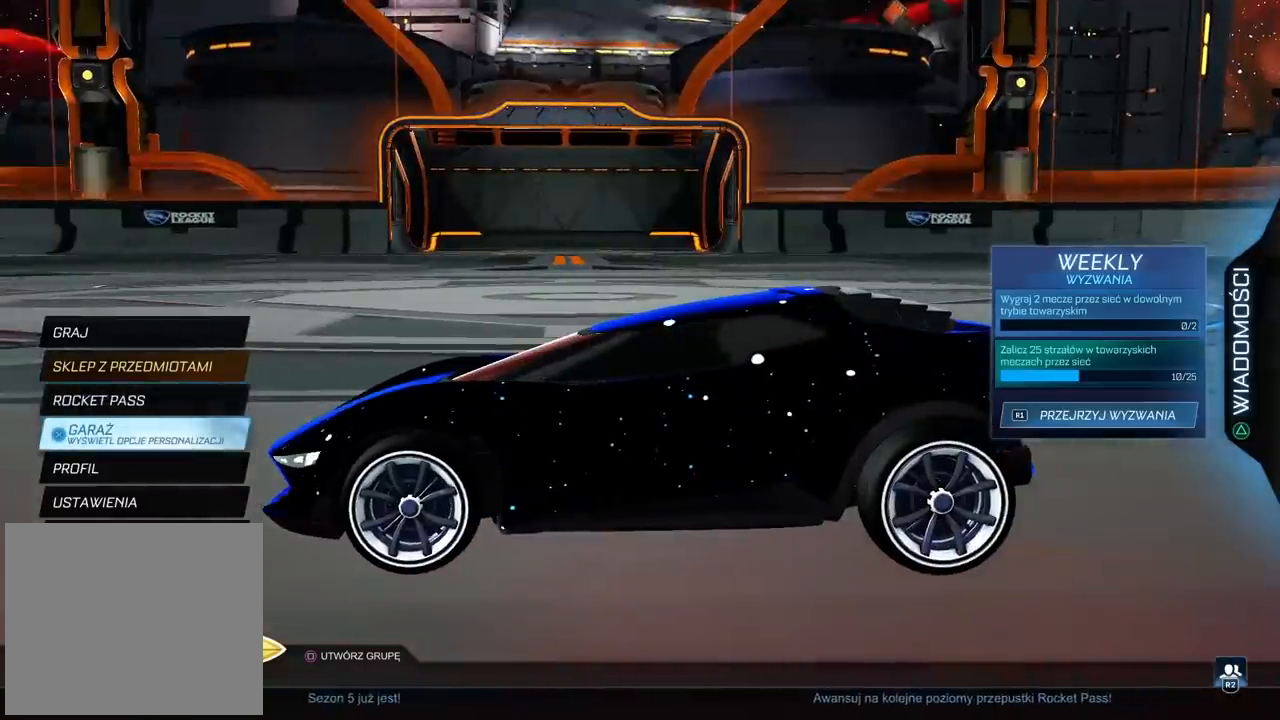
{"buttons": [], "left_stick": "center", "right_stick": "center", "events": [[183, "right_stick", "right"], [400, "right_stick", "center"]]}
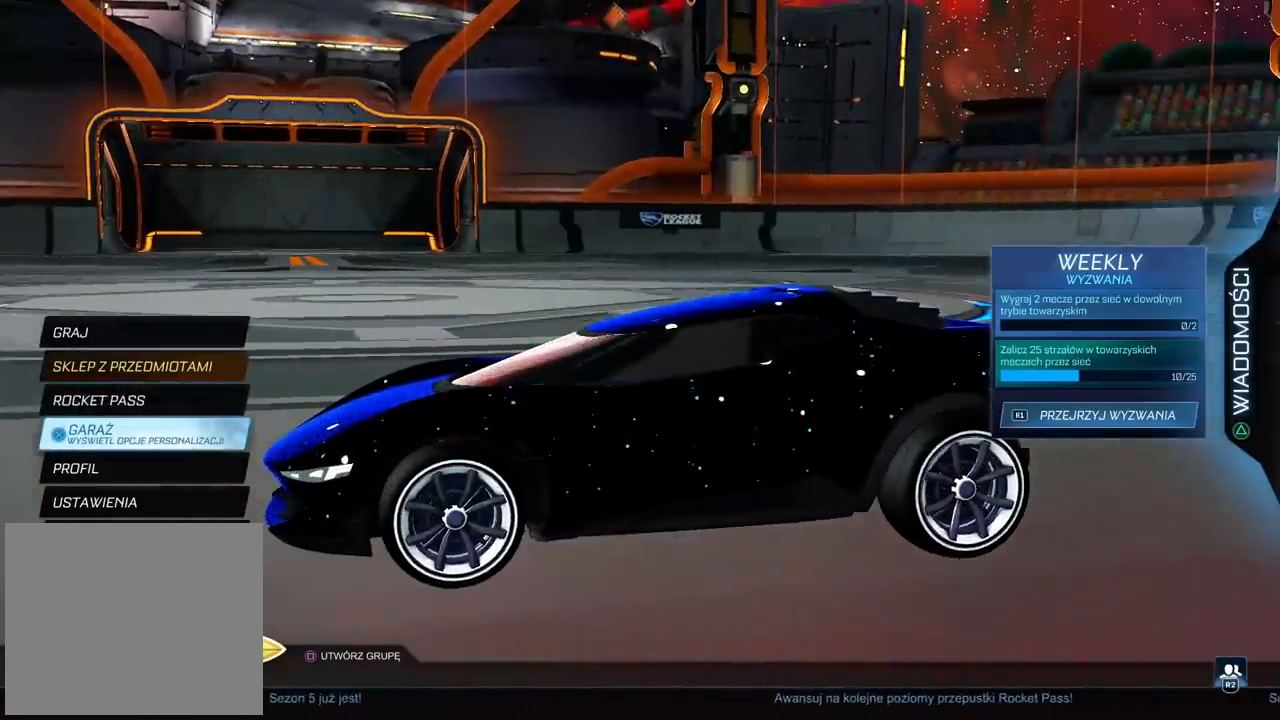
{"buttons": [], "left_stick": "center", "right_stick": "center", "events": [[33, "CROSS", "down"], [133, "CROSS", "up"]]}
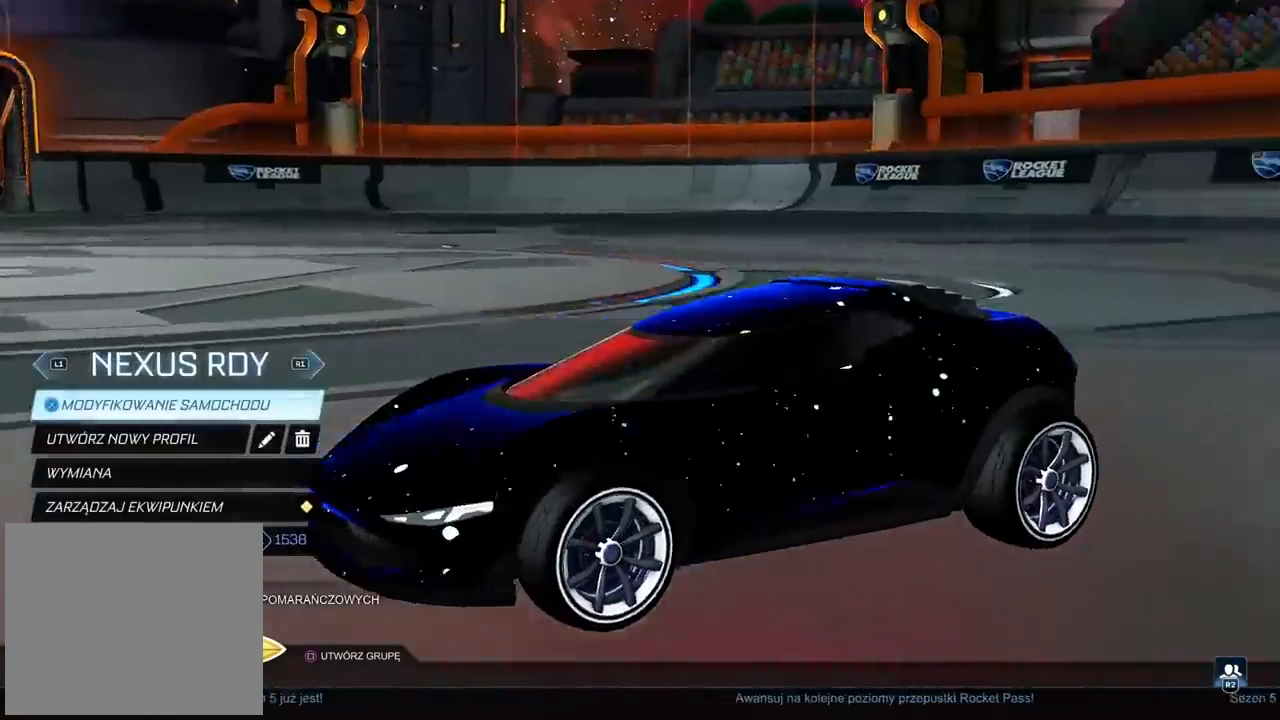
{"buttons": [], "left_stick": "center", "right_stick": "center", "events": [[117, "L3", "down"], [183, "L3", "up"], [333, "CIRCLE", "down"], [467, "CIRCLE", "up"]]}
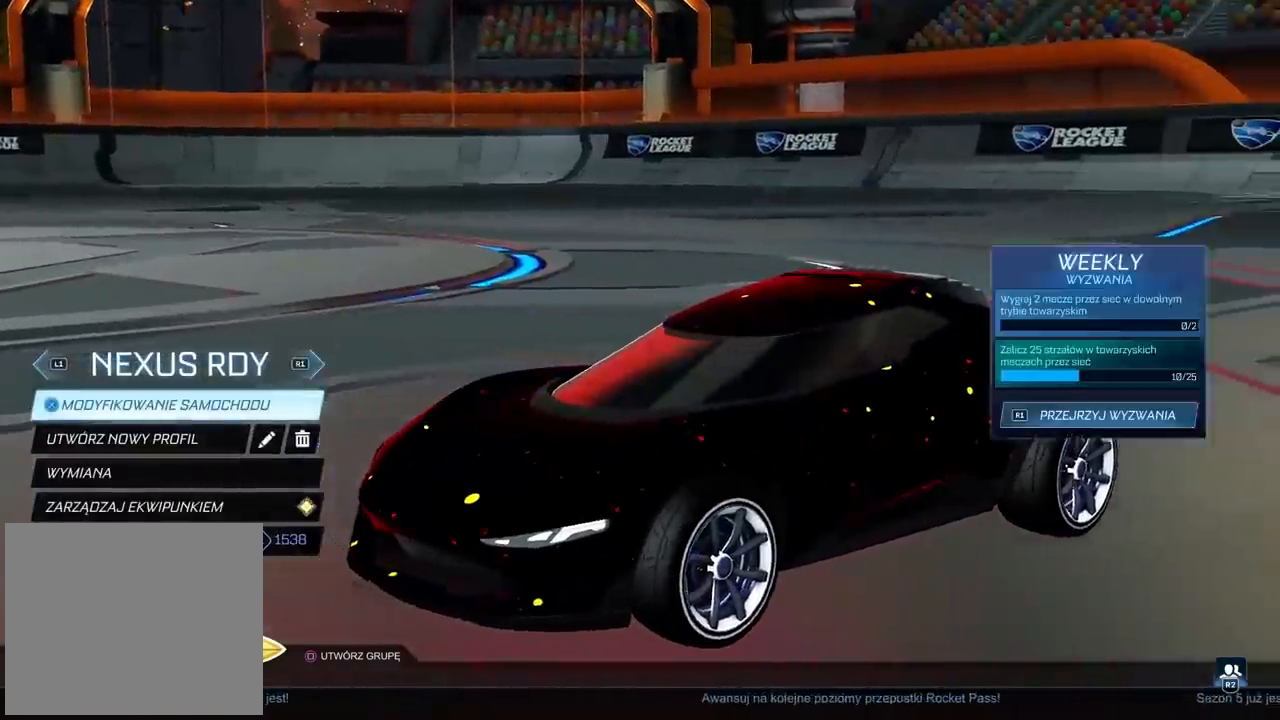
{"buttons": [], "left_stick": "center", "right_stick": "center", "events": []}
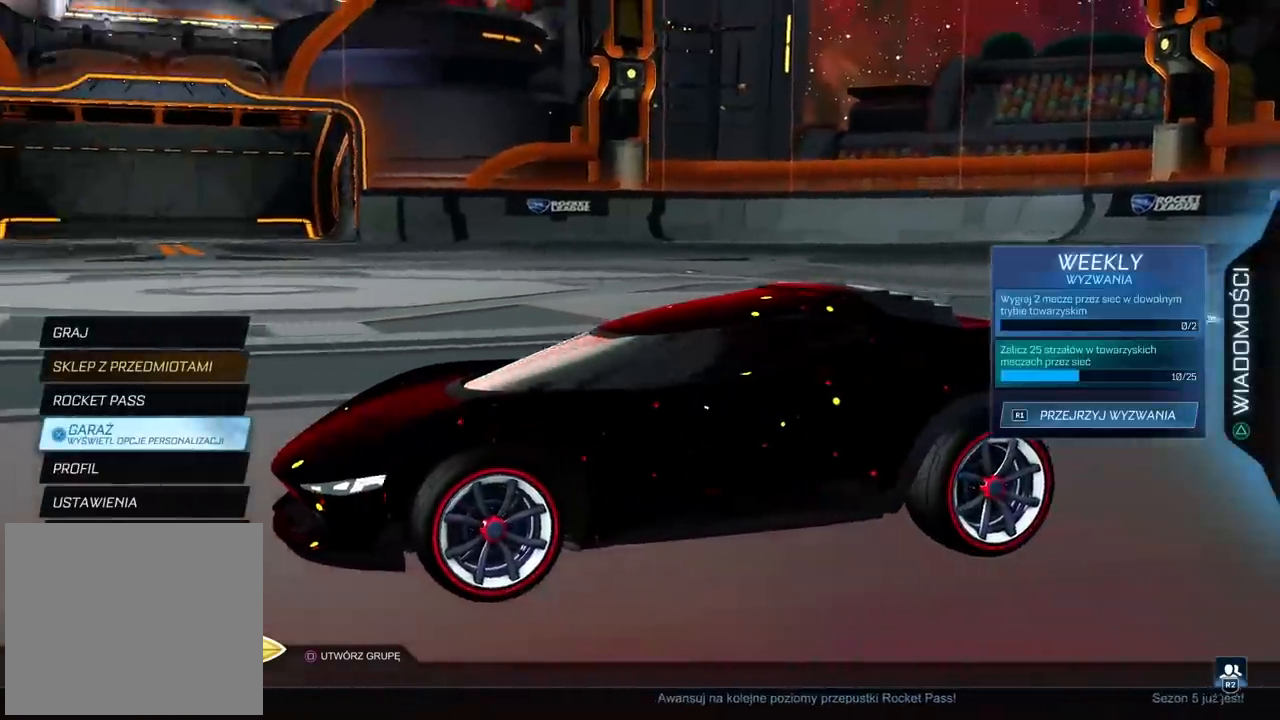
{"buttons": [], "left_stick": "center", "right_stick": "left", "events": [[467, "right_stick", "left"]]}
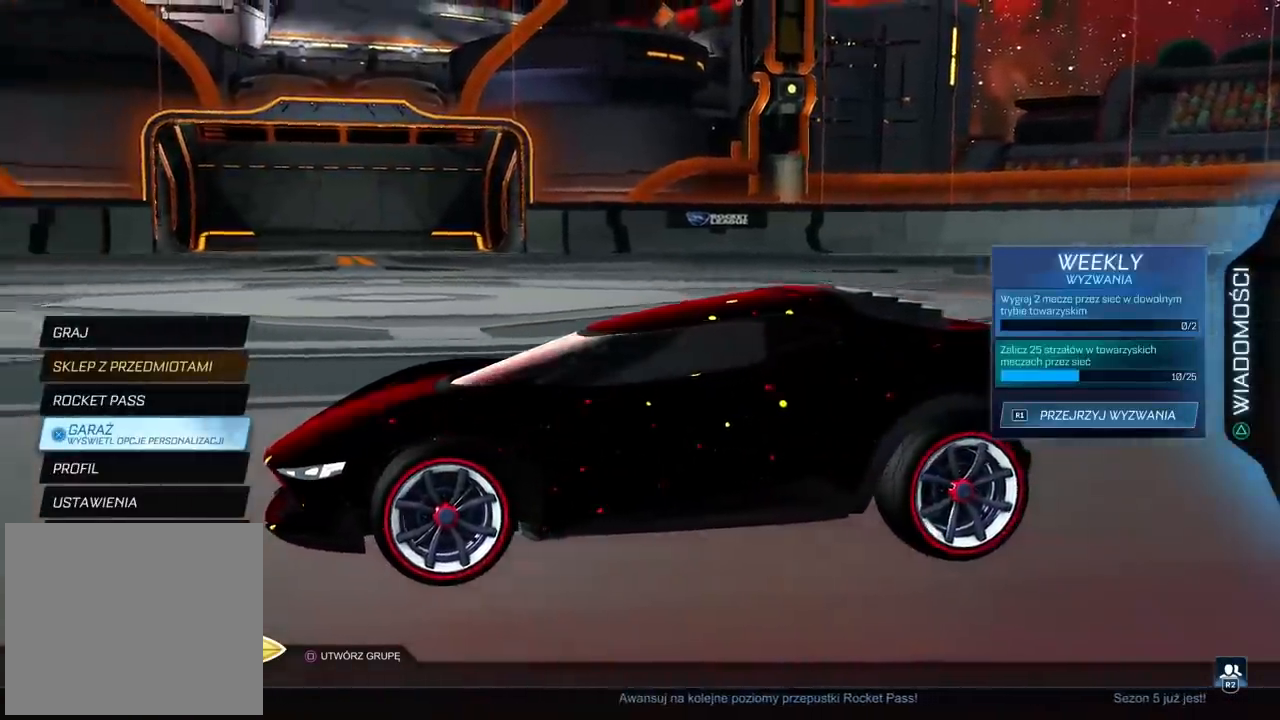
{"buttons": [], "left_stick": "center", "right_stick": "left", "events": []}
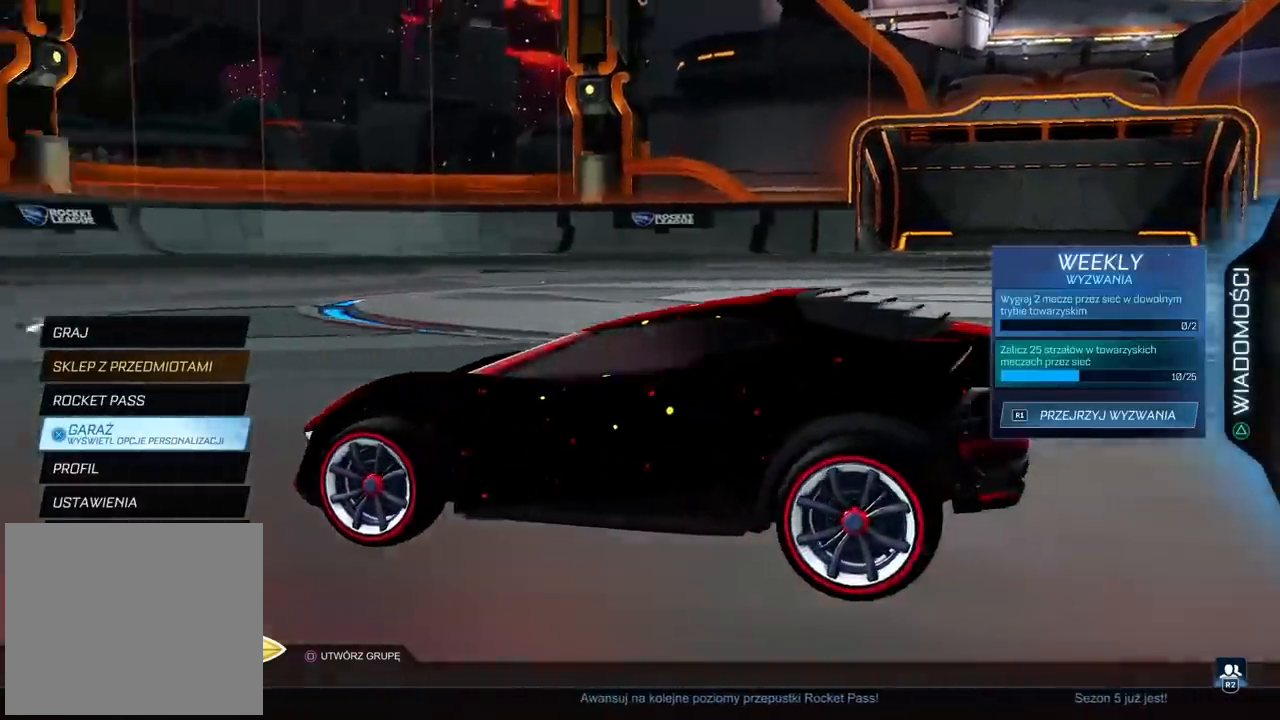
{"buttons": [], "left_stick": "center", "right_stick": "right", "events": [[250, "right_stick", "center"], [367, "right_stick", "right"]]}
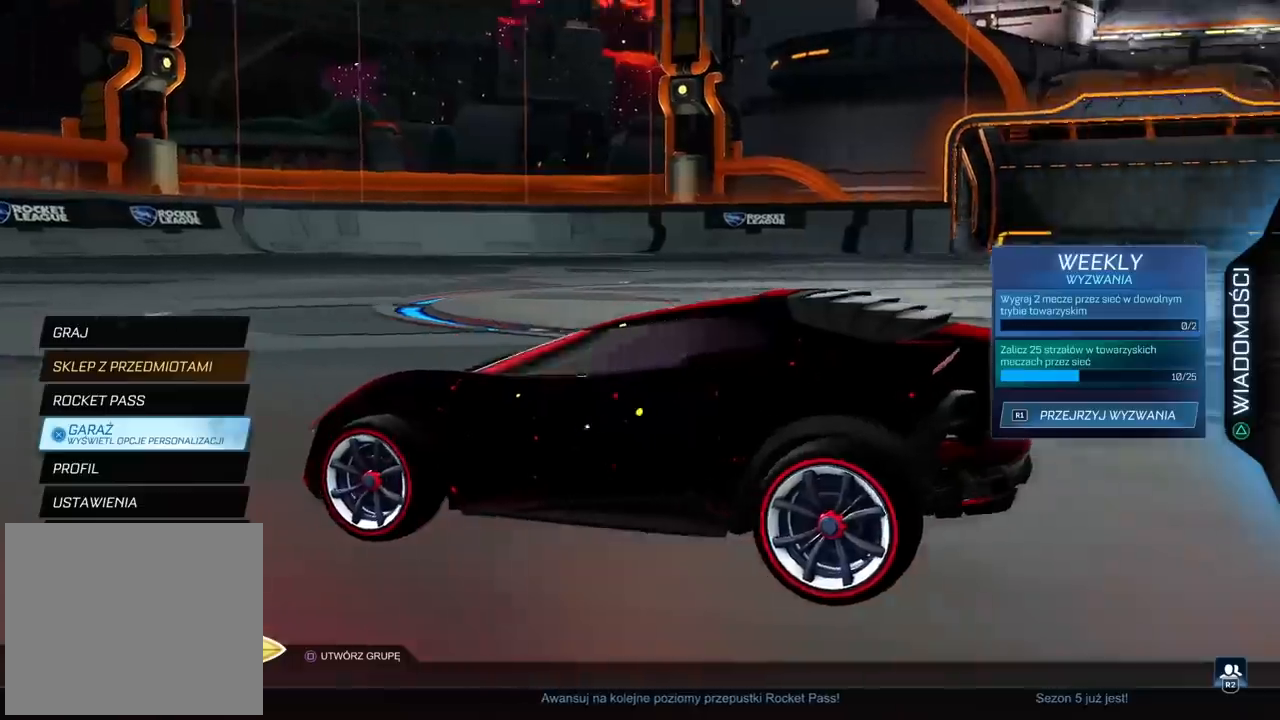
{"buttons": [], "left_stick": "center", "right_stick": "right", "events": []}
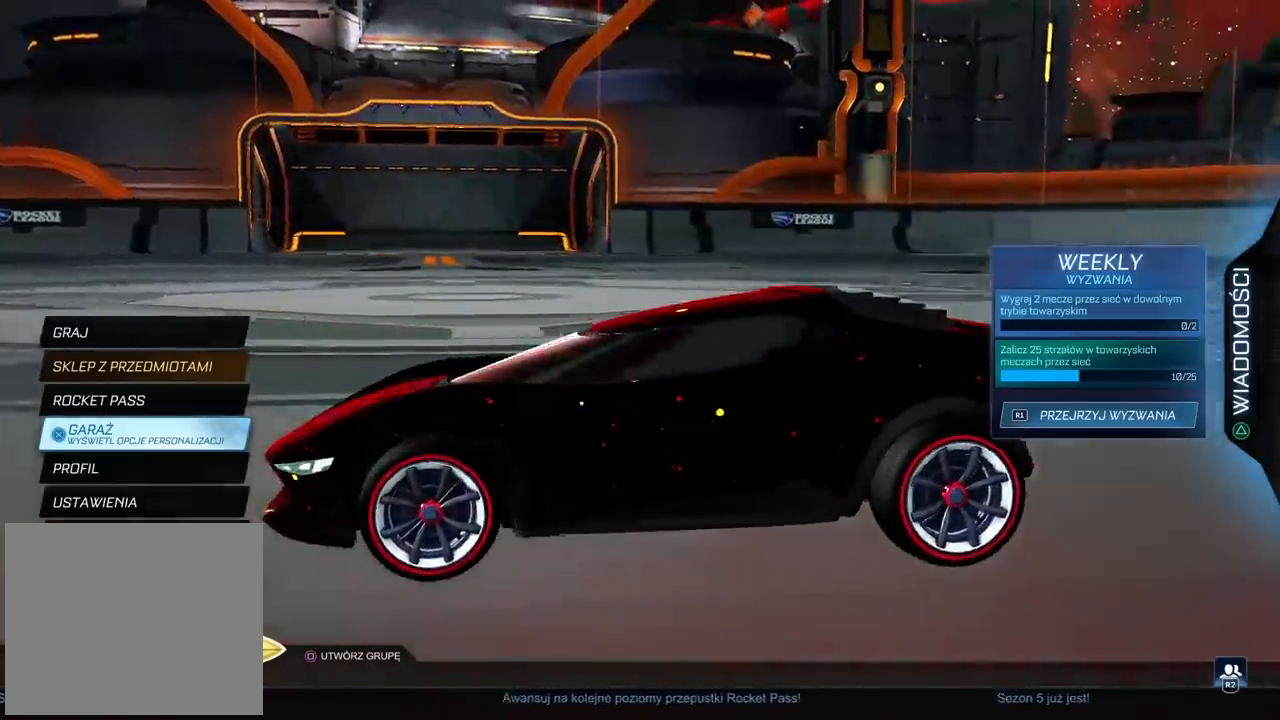
{"buttons": [], "left_stick": "center", "right_stick": "center", "events": [[250, "right_stick", "center"]]}
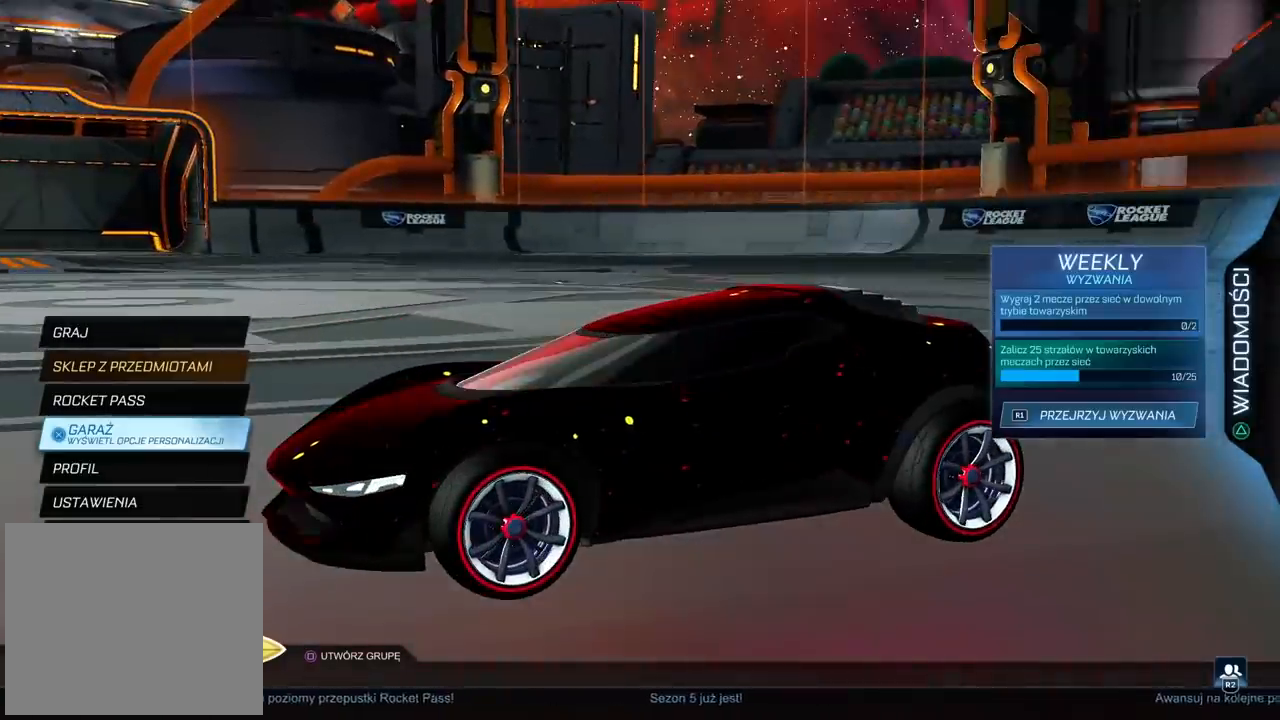
{"buttons": [], "left_stick": "center", "right_stick": "left", "events": [[167, "right_stick", "left"]]}
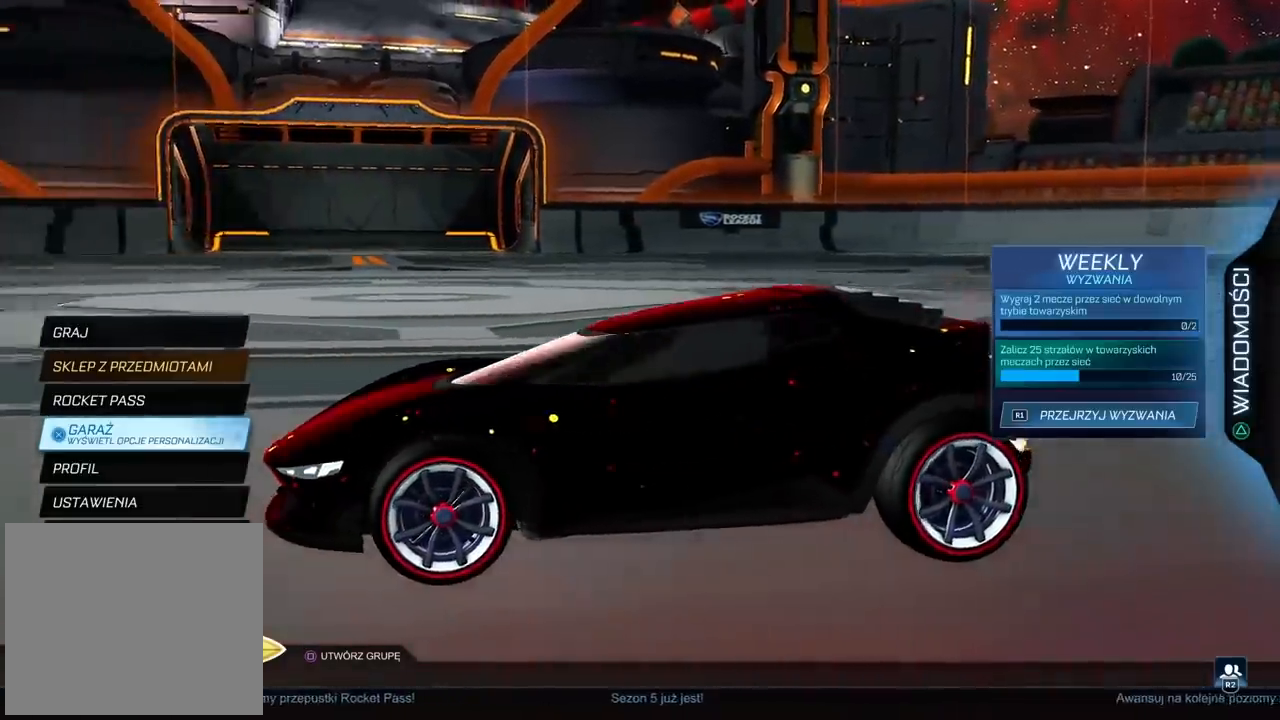
{"buttons": [], "left_stick": "center", "right_stick": "center", "events": [[467, "right_stick", "center"]]}
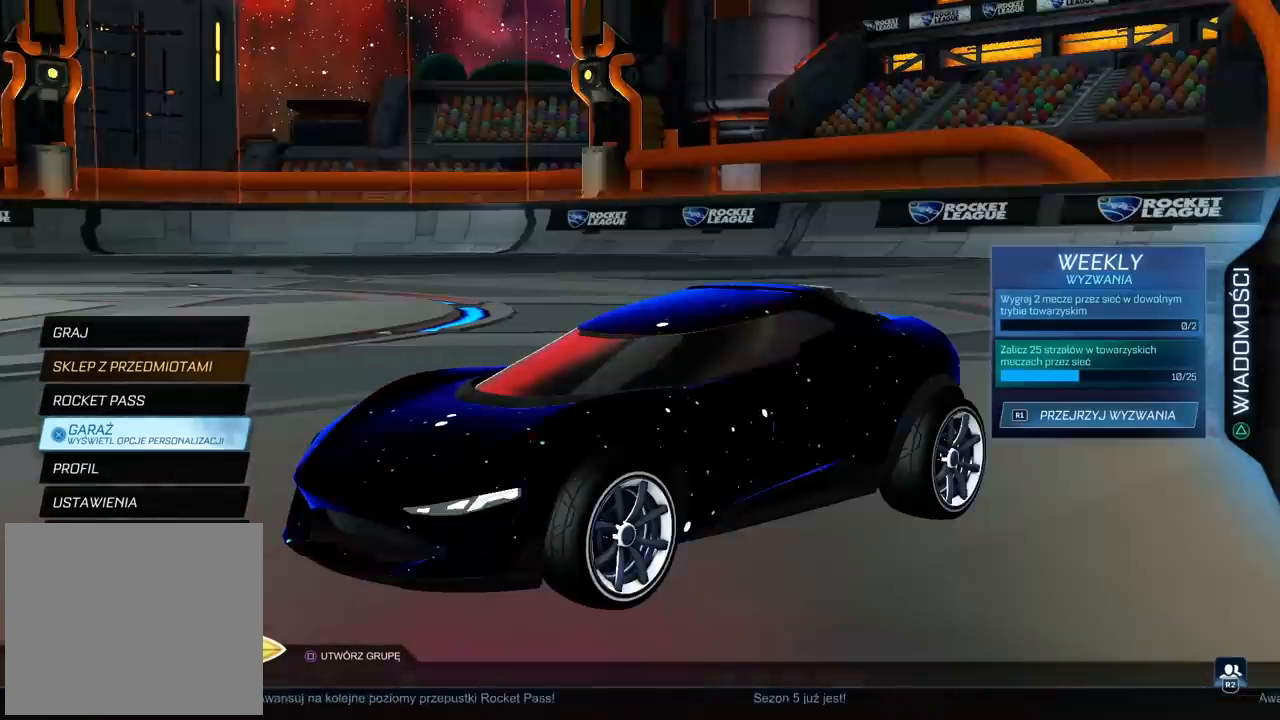
{"buttons": [], "left_stick": "center", "right_stick": "center", "events": []}
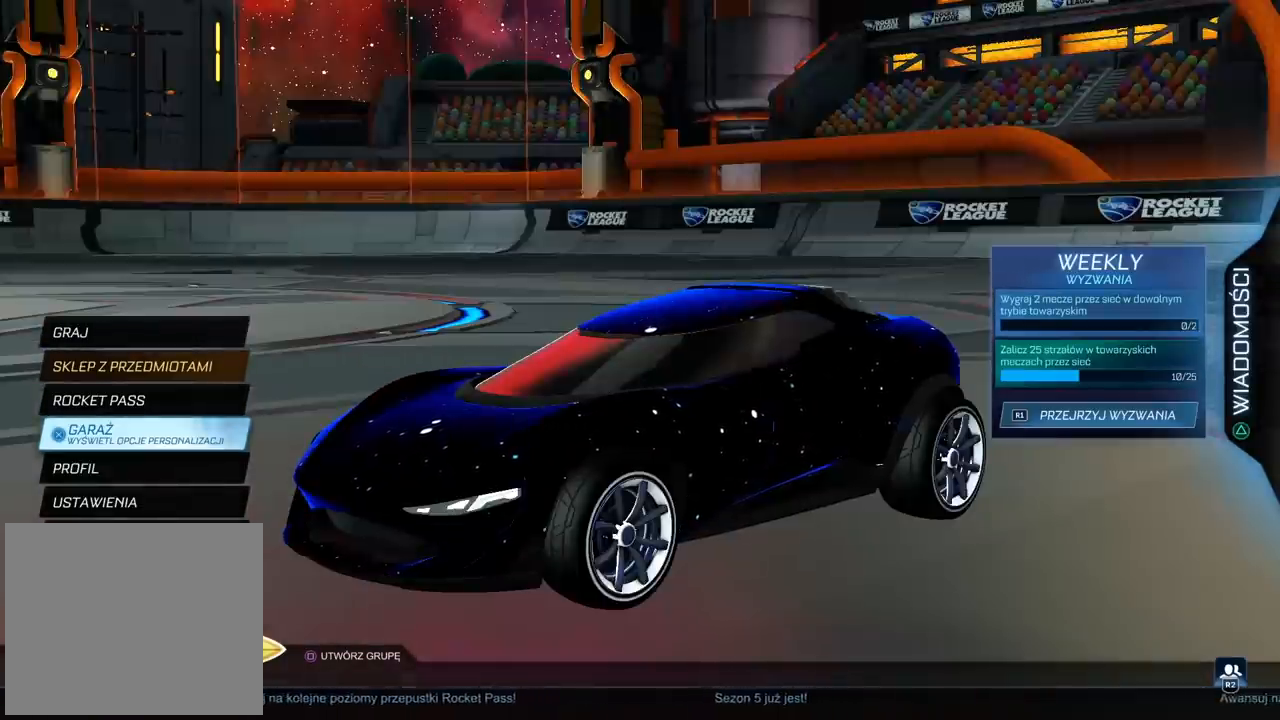
{"buttons": [], "left_stick": "center", "right_stick": "center", "events": []}
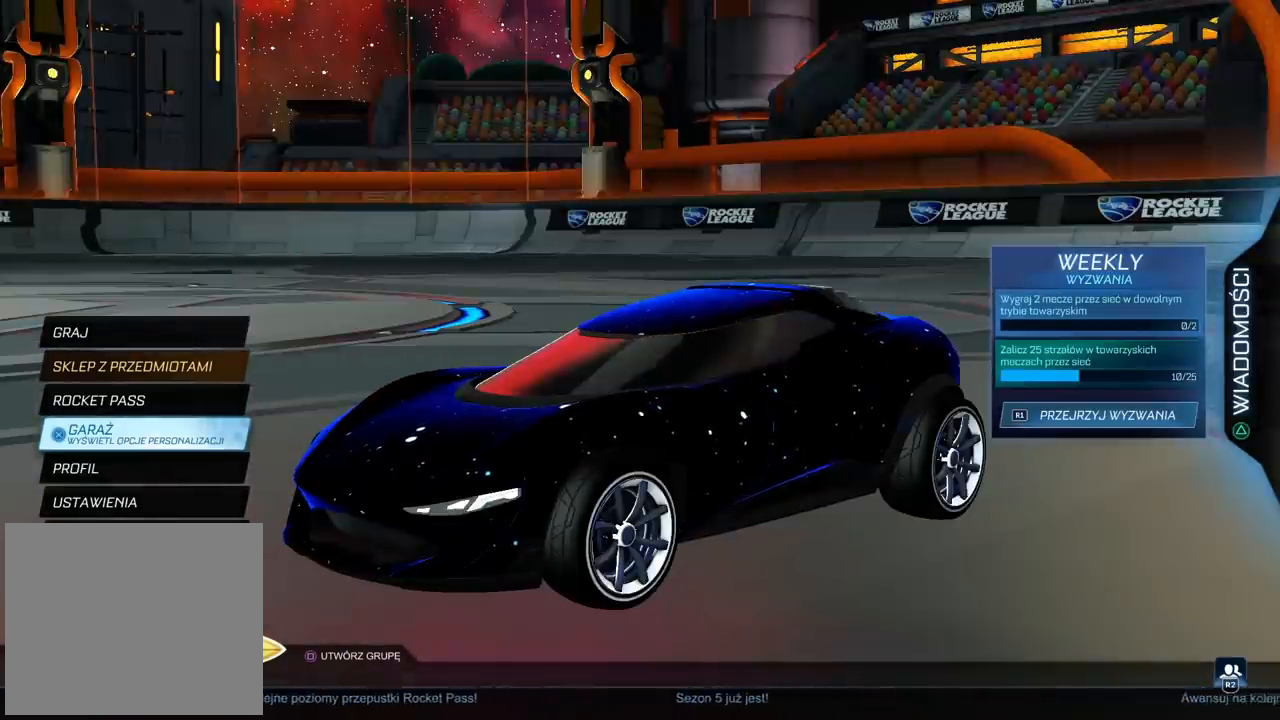
{"buttons": [], "left_stick": "center", "right_stick": "center", "events": []}
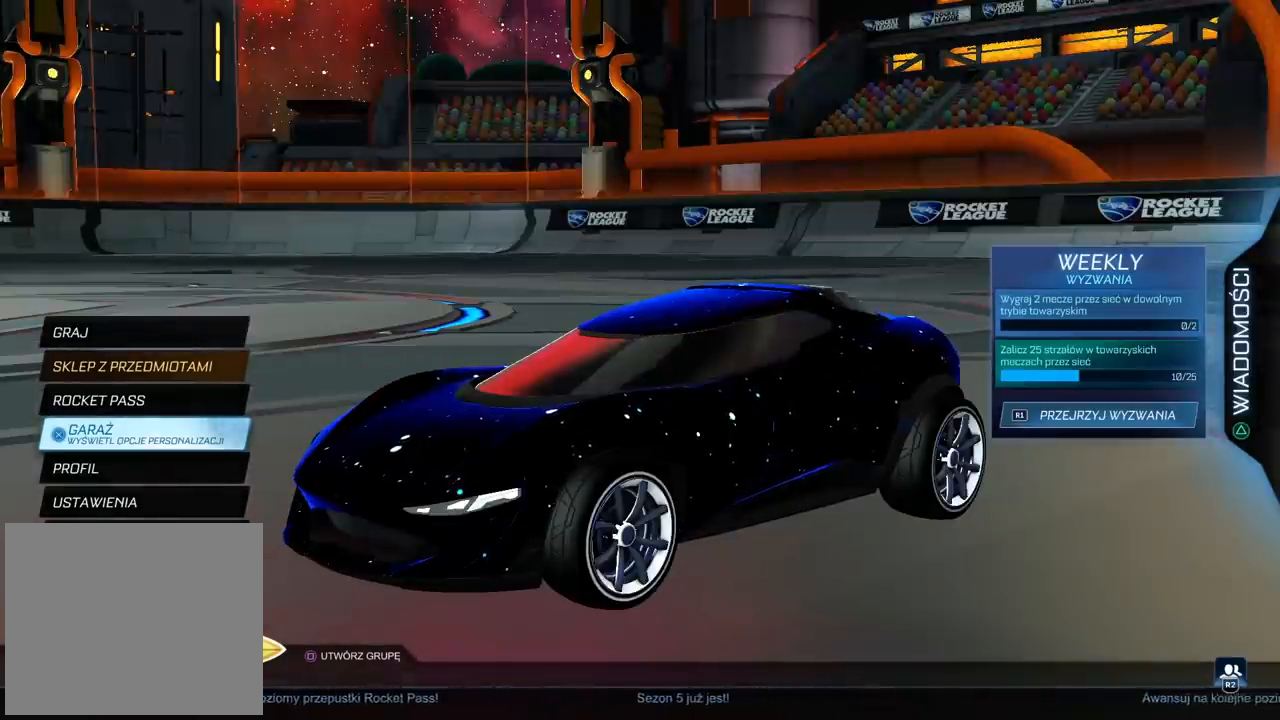
{"buttons": [], "left_stick": "center", "right_stick": "center", "events": []}
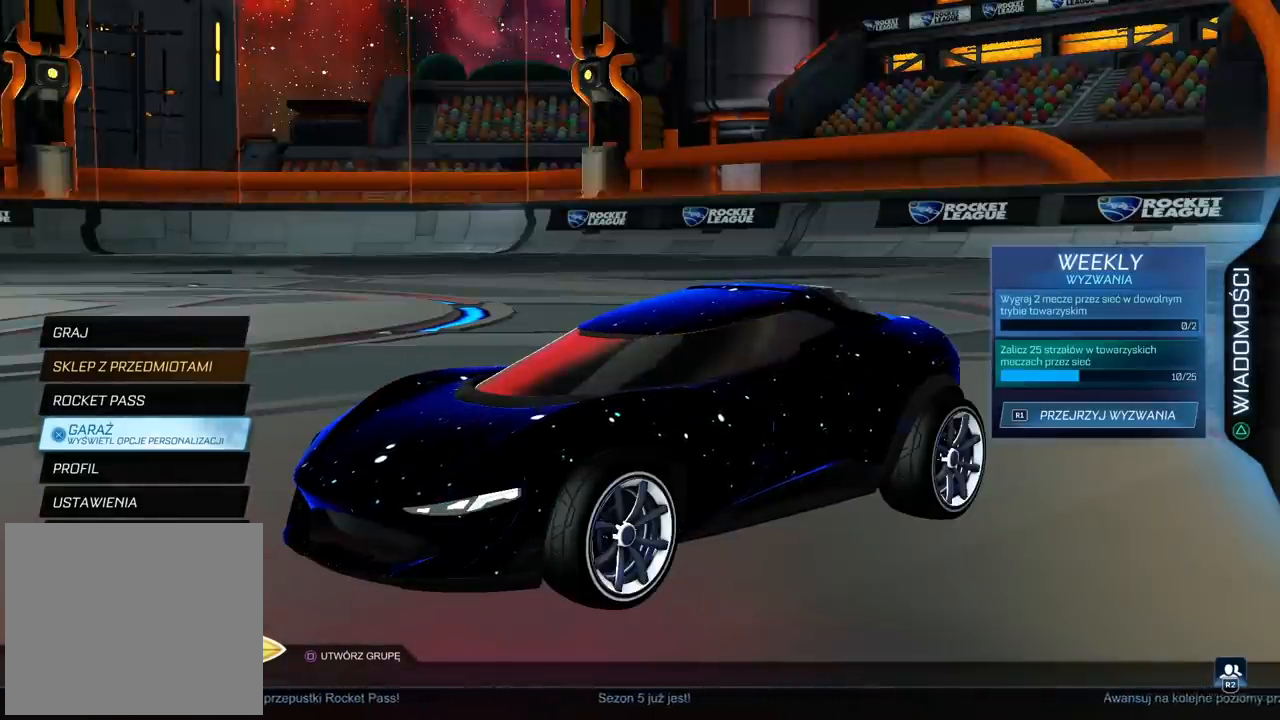
{"buttons": [], "left_stick": "center", "right_stick": "center", "events": []}
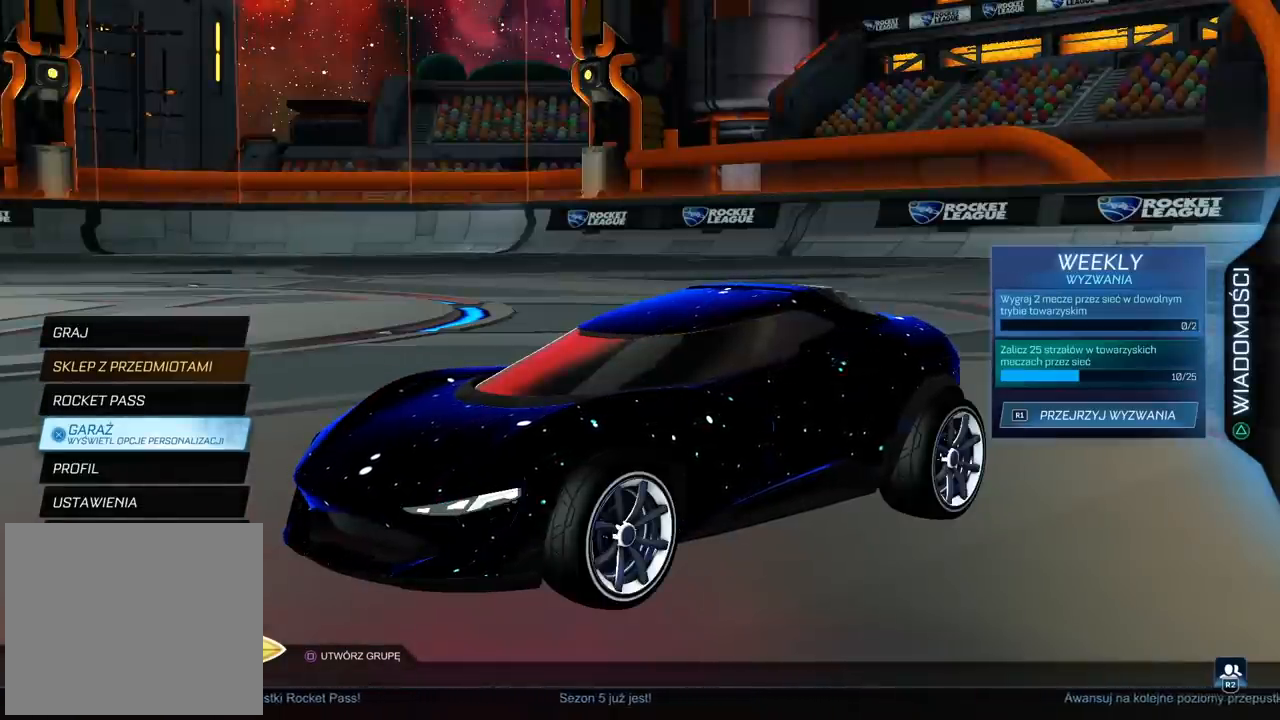
{"buttons": [], "left_stick": "center", "right_stick": "center", "events": []}
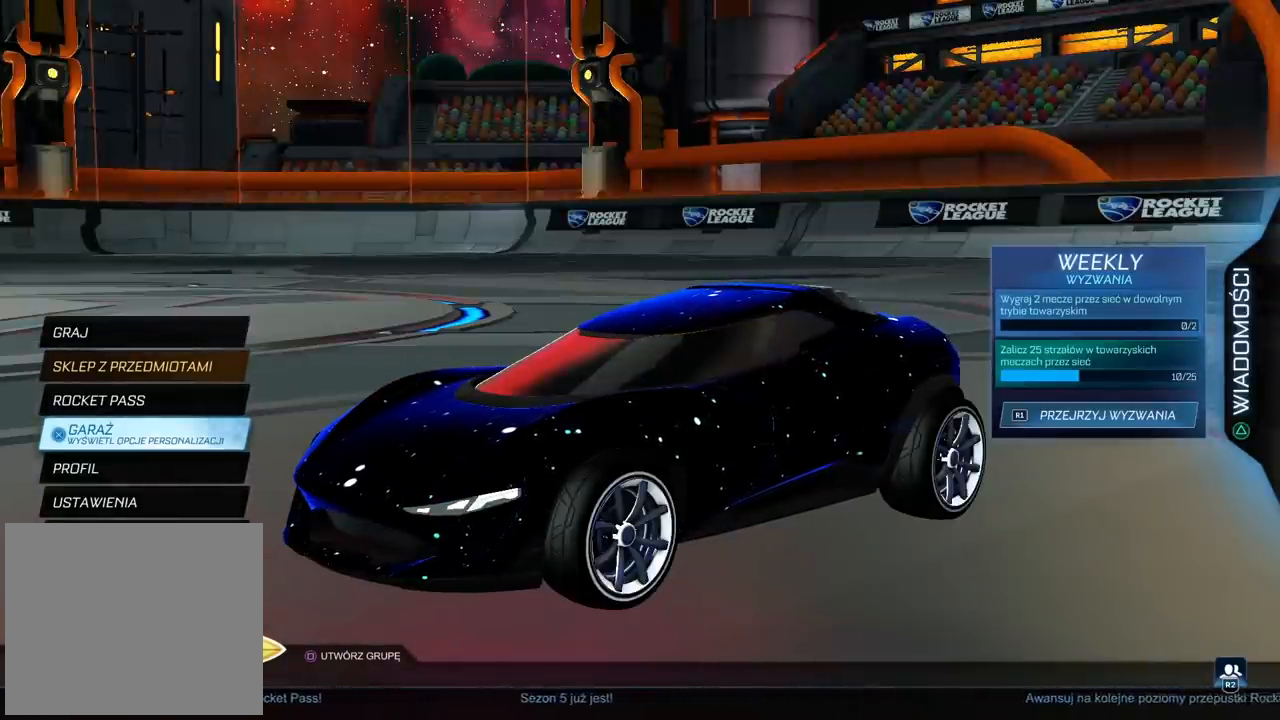
{"buttons": [], "left_stick": "center", "right_stick": "center", "events": []}
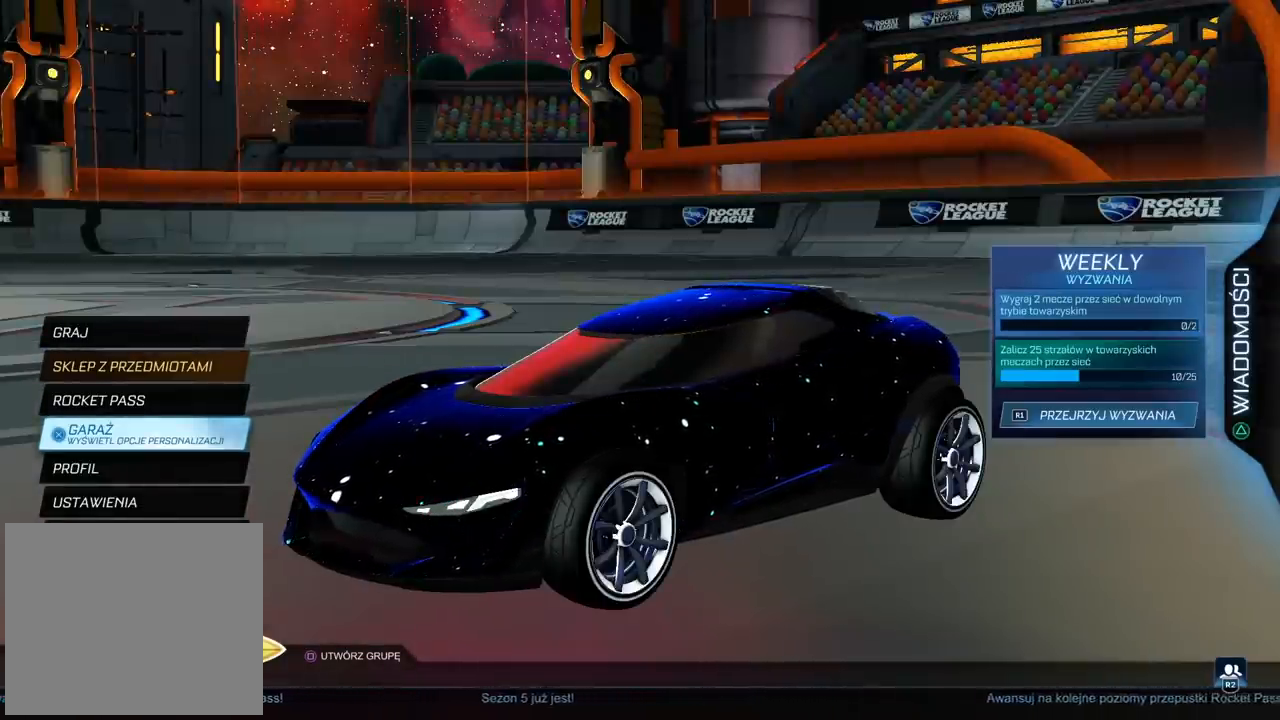
{"buttons": [], "left_stick": "center", "right_stick": "center", "events": [[117, "right_stick", "right"], [283, "right_stick", "center"]]}
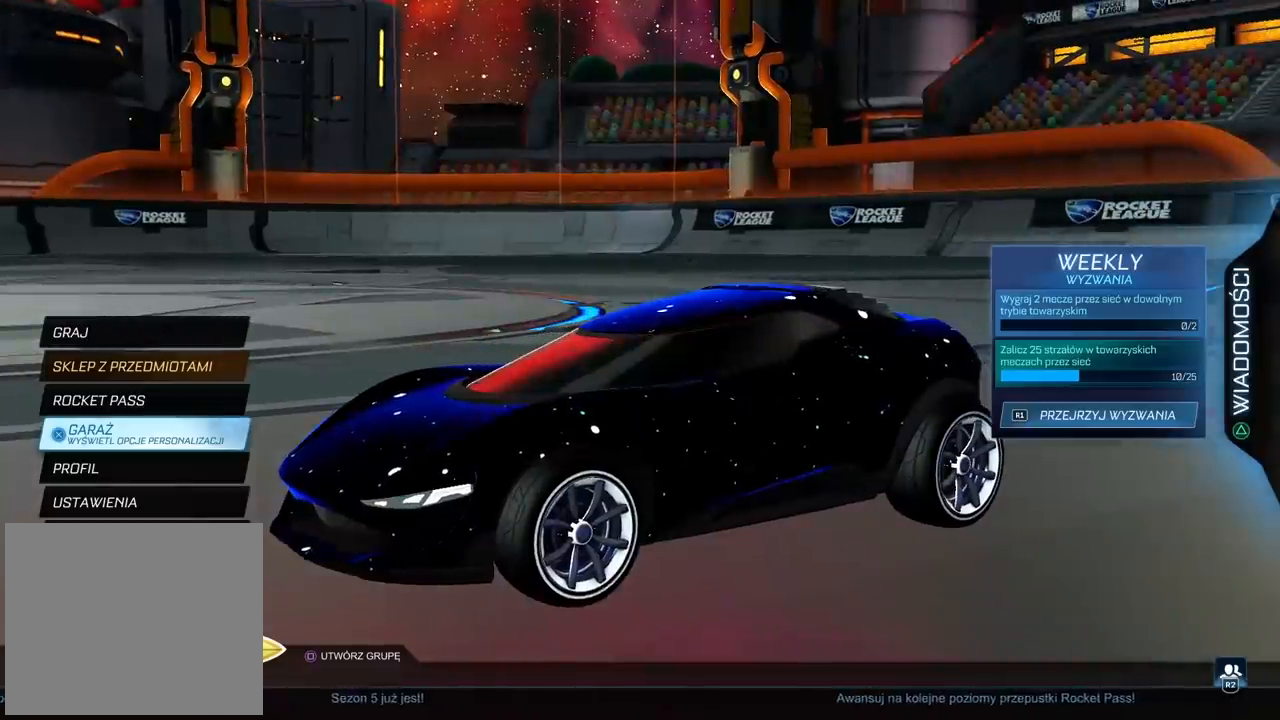
{"buttons": [], "left_stick": "center", "right_stick": "center", "events": []}
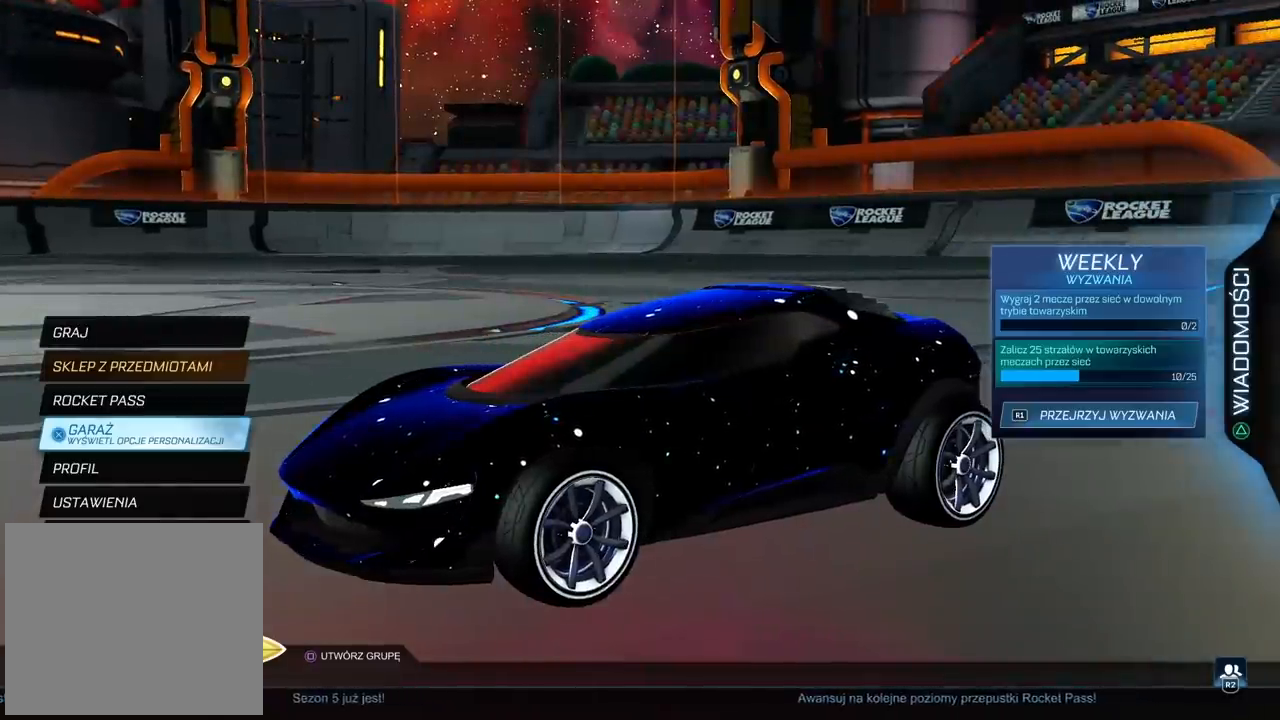
{"buttons": [], "left_stick": "center", "right_stick": "center", "events": []}
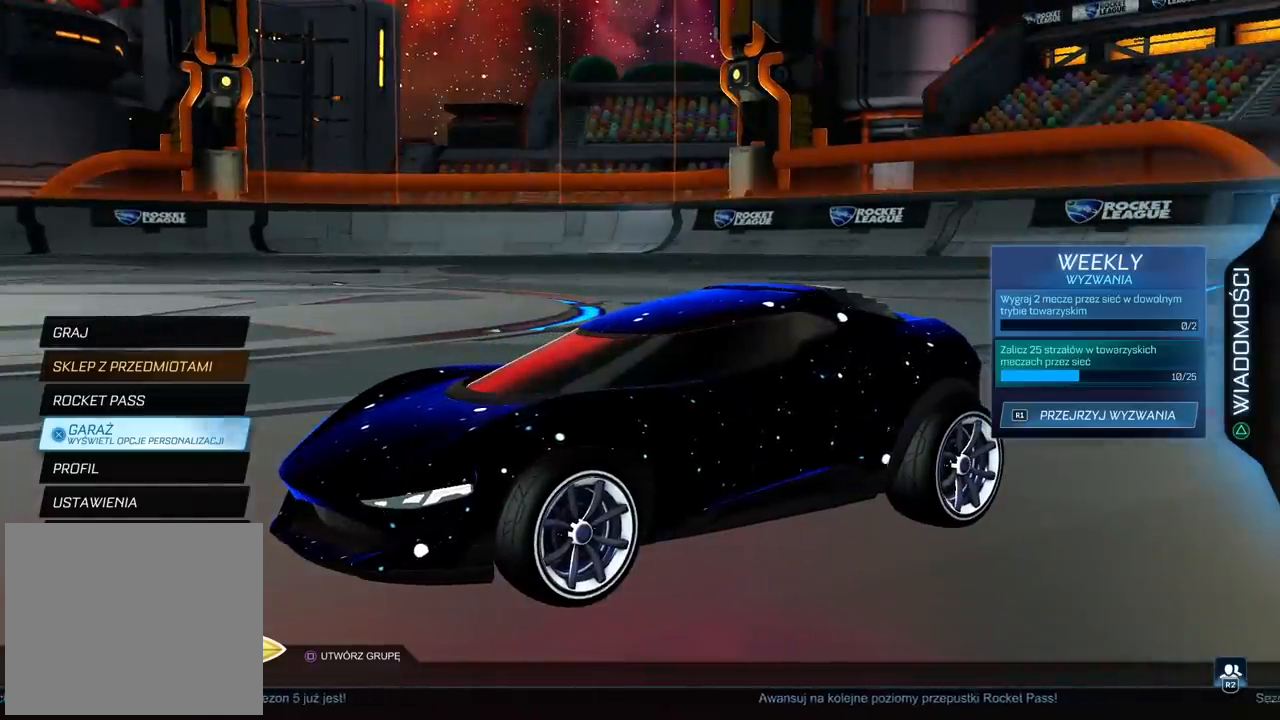
{"buttons": [], "left_stick": "center", "right_stick": "center", "events": []}
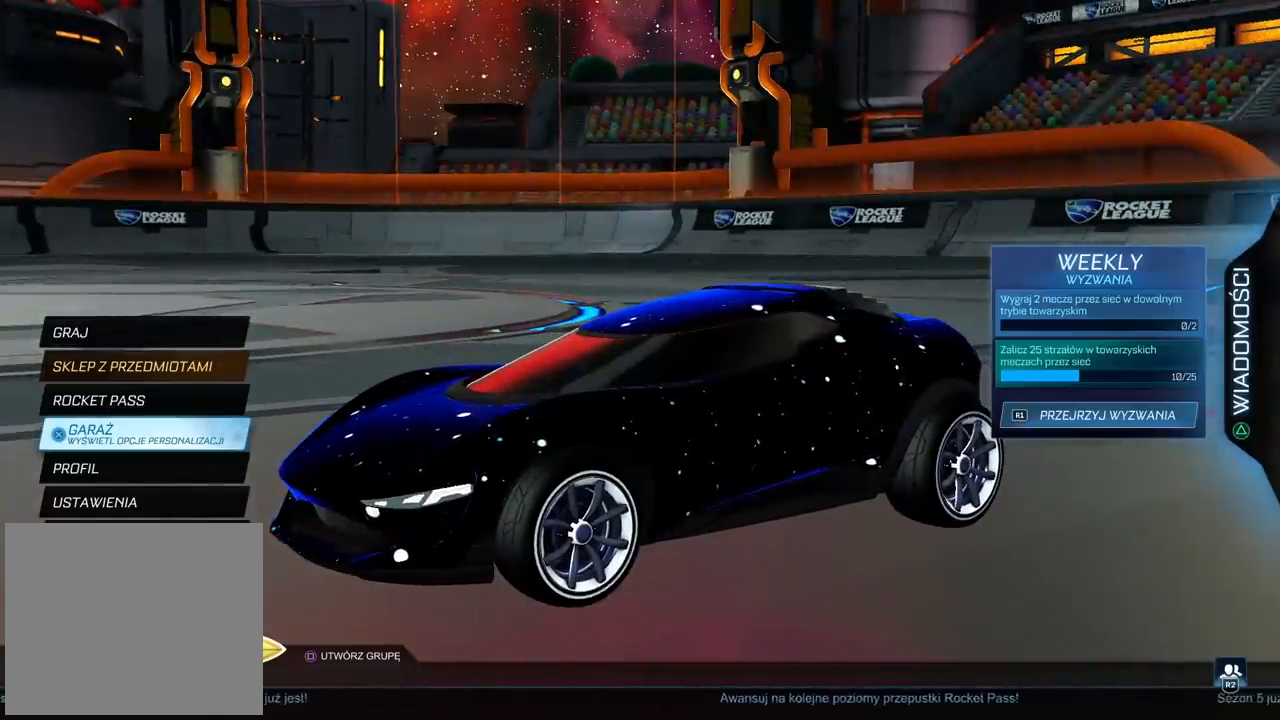
{"buttons": [], "left_stick": "center", "right_stick": "center", "events": []}
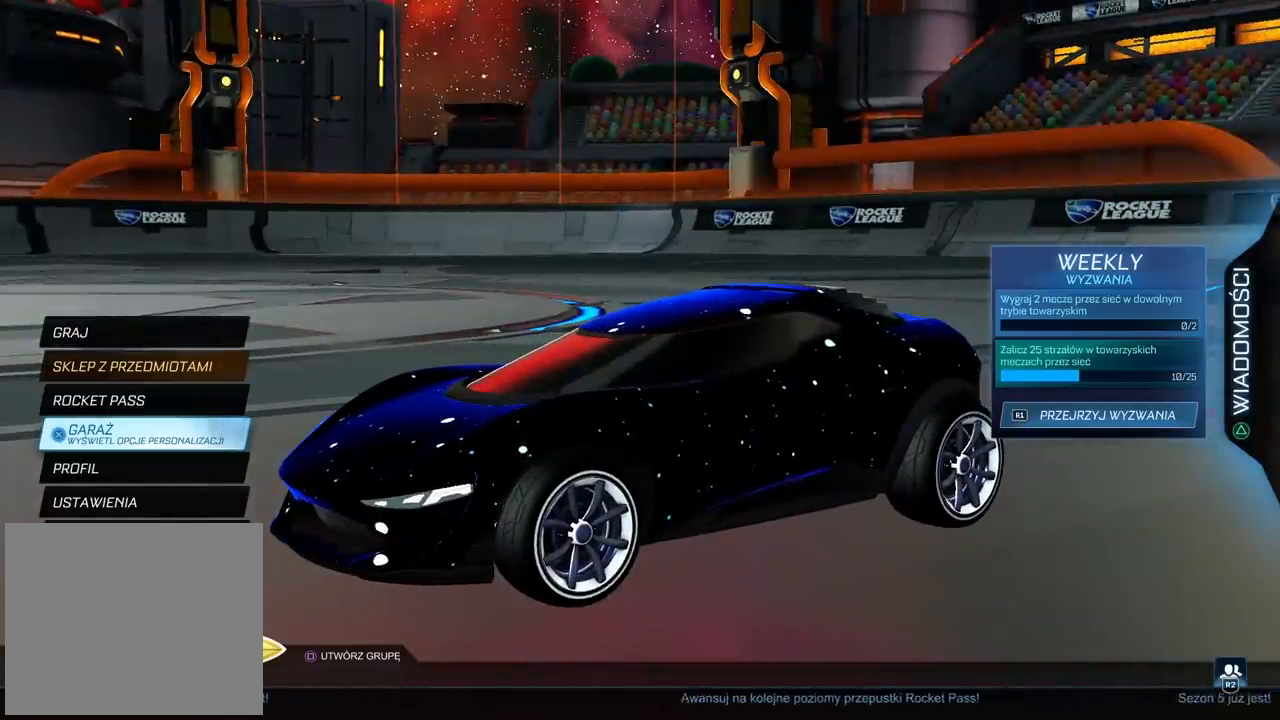
{"buttons": [], "left_stick": "center", "right_stick": "center", "events": []}
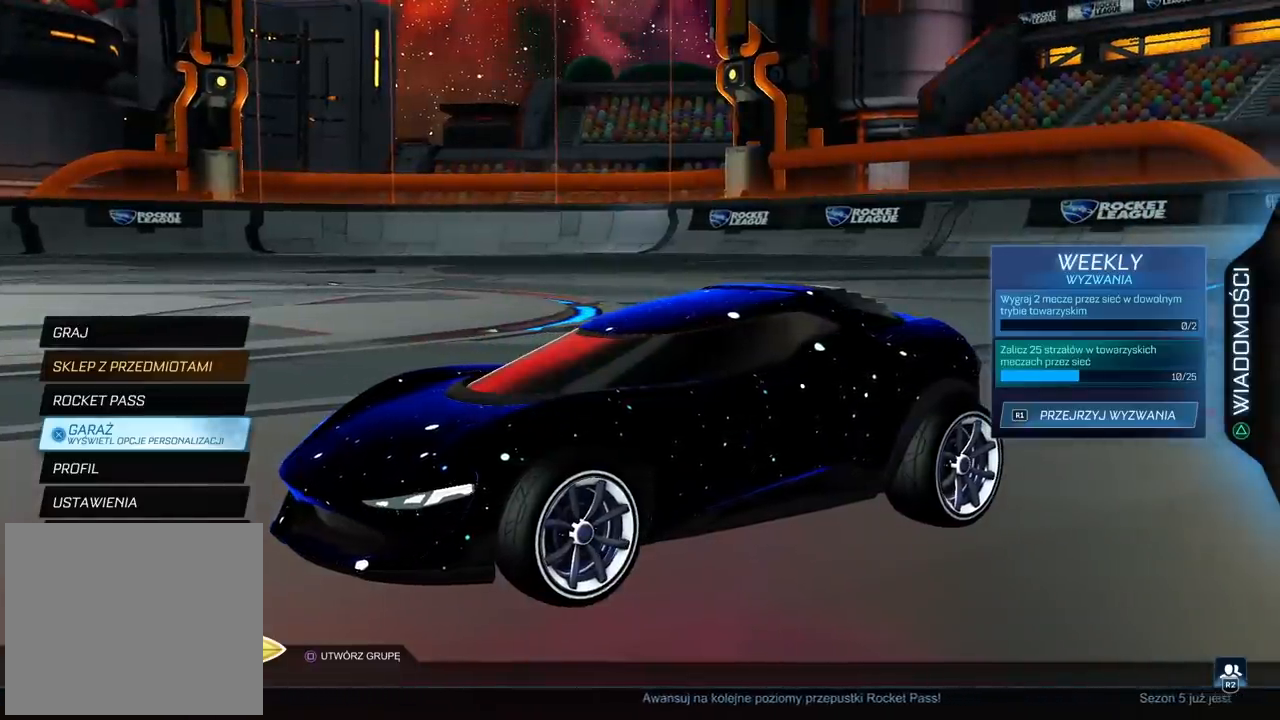
{"buttons": [], "left_stick": "center", "right_stick": "left", "events": [[17, "right_stick", "right"], [333, "right_stick", "center"], [417, "right_stick", "left"]]}